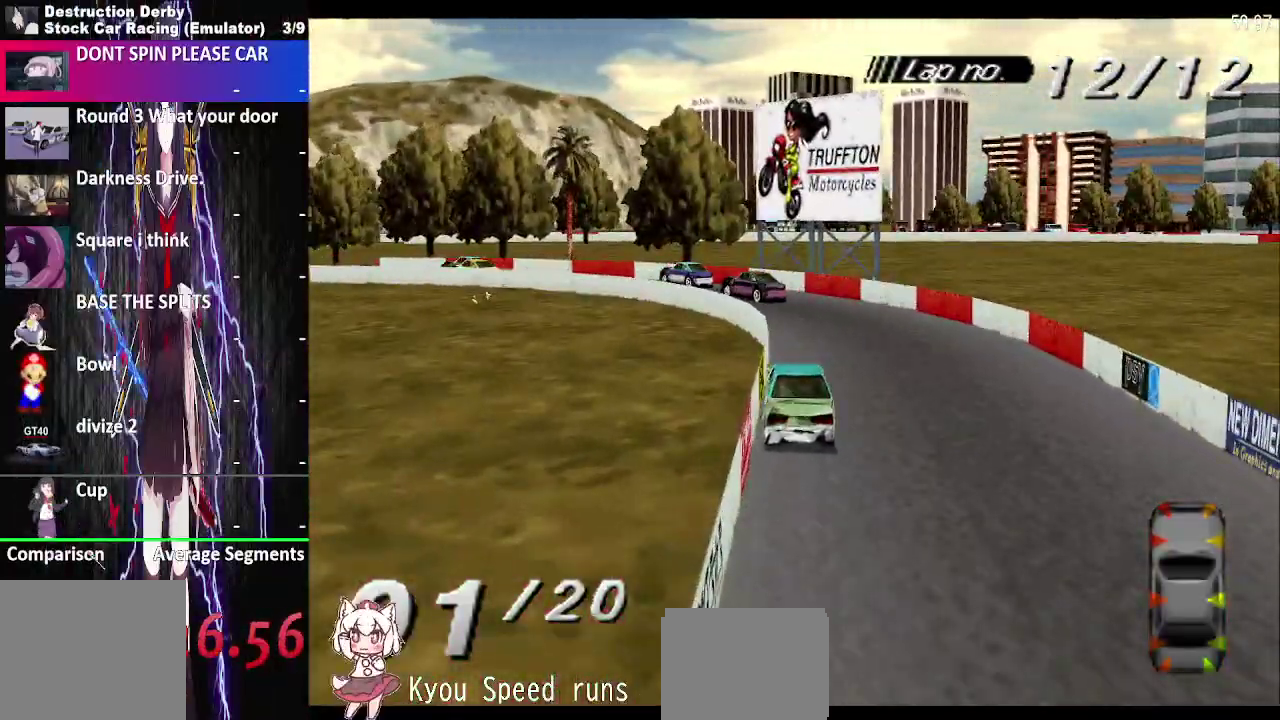
Gameplay with a controller (PlayStation layout); each line is a JSON object with the inputs held at the frame after it. "events" lists button and stick changes between this image and that frame as [ms after this image, input, new state], when the widget could be followed in between. This overlay highlights the sticks when they move; stick clicks (L3 R3) are not distinguishable. Not read: DPAD_LEFT L3 R3 left_stick.
{"buttons": ["CROSS"], "right_stick": "center", "events": []}
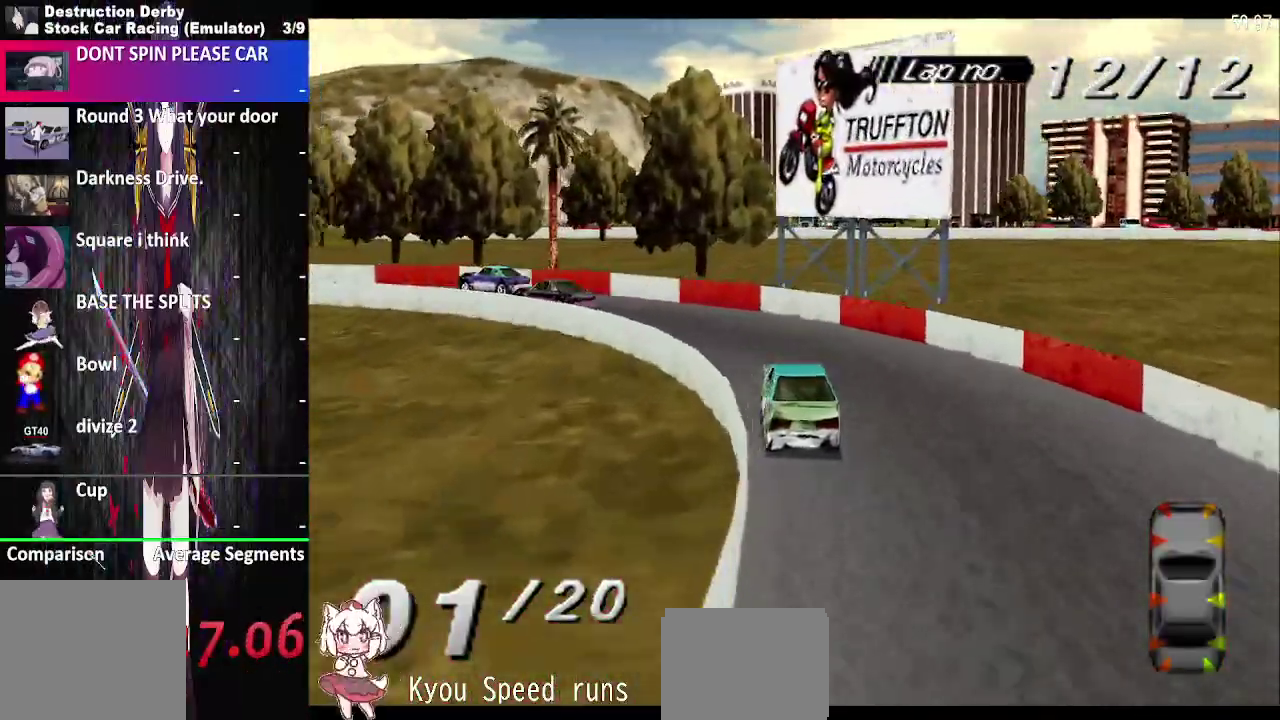
{"buttons": ["CROSS"], "right_stick": "center", "events": []}
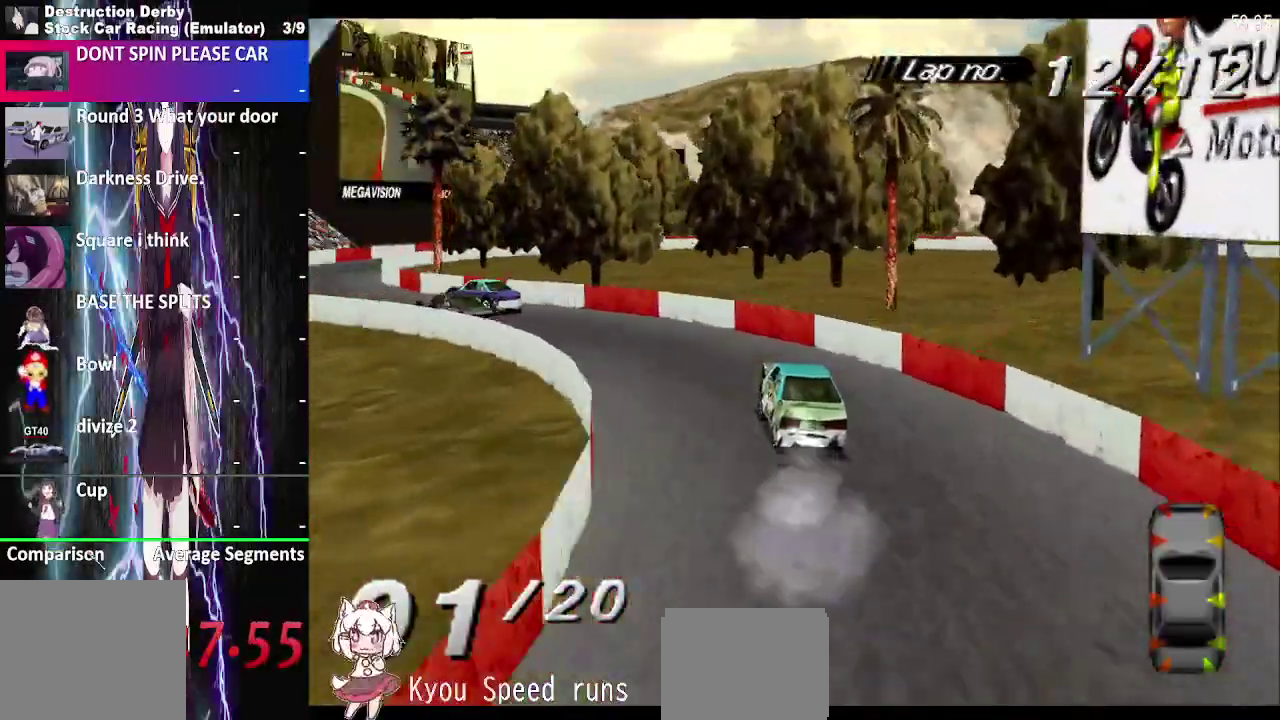
{"buttons": ["CROSS"], "right_stick": "center", "events": []}
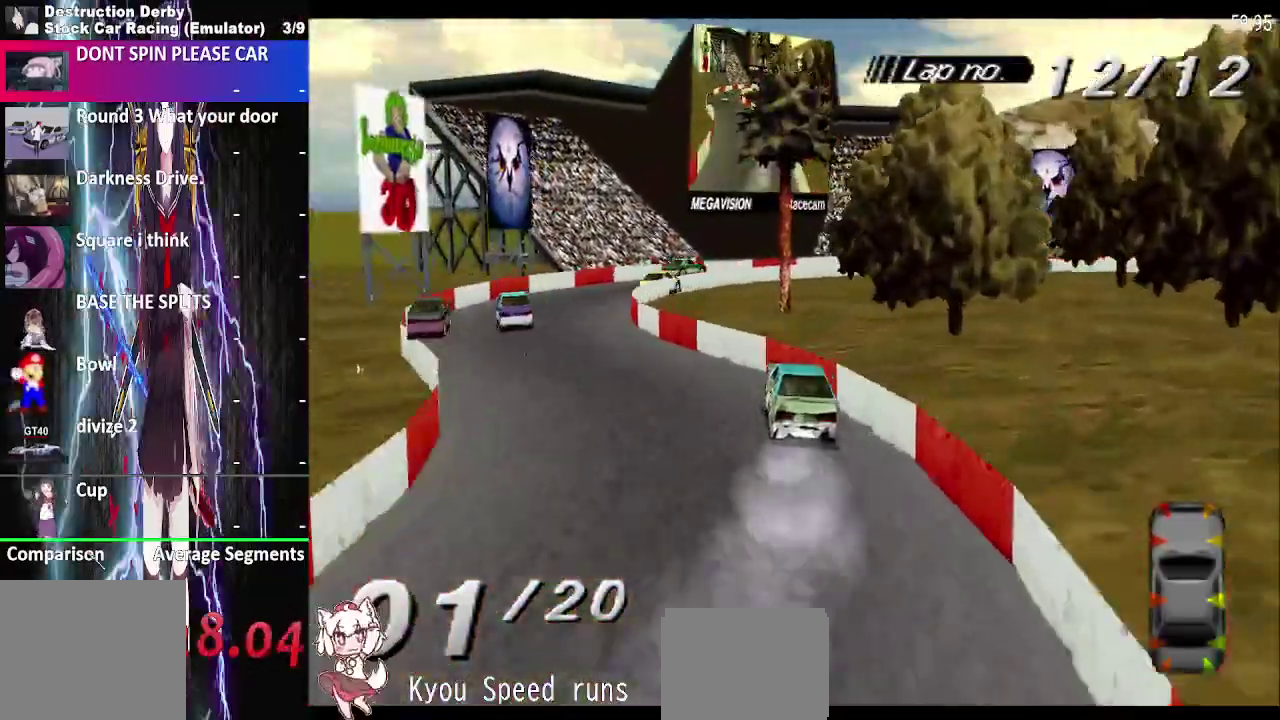
{"buttons": ["CROSS", "DPAD_RIGHT"], "right_stick": "center", "events": [[250, "DPAD_RIGHT", "down"]]}
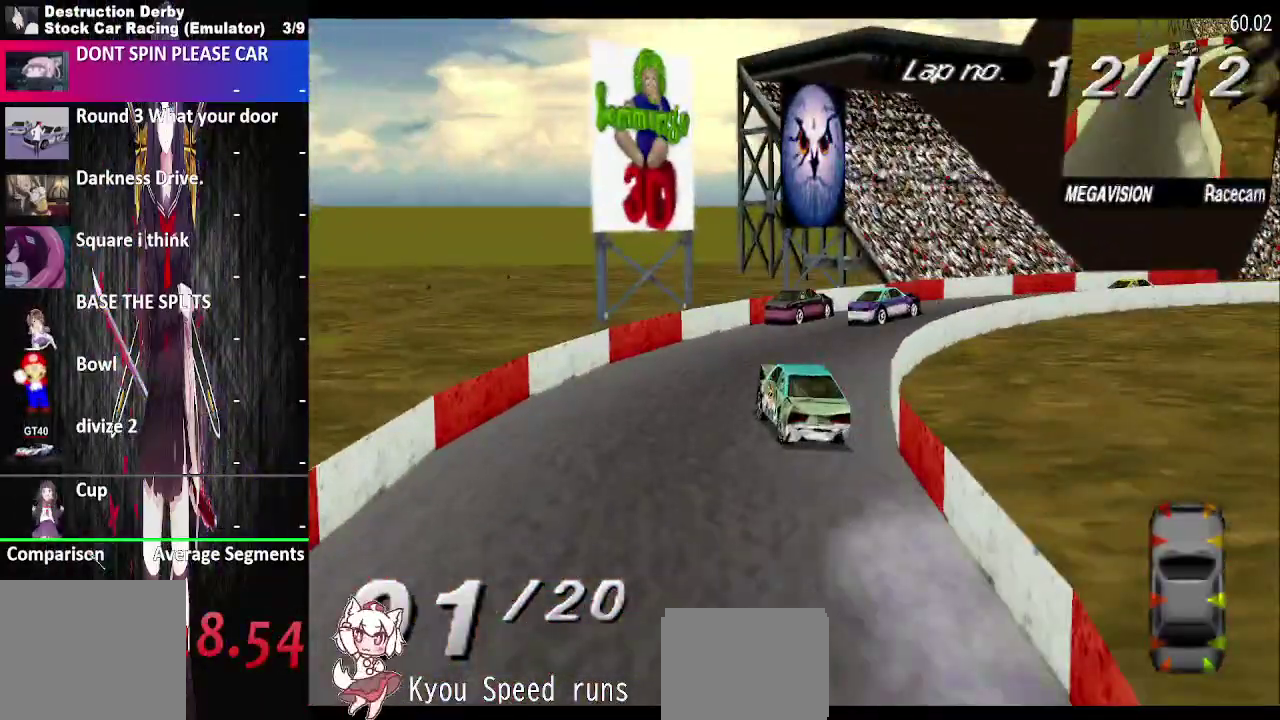
{"buttons": ["CROSS", "DPAD_RIGHT"], "right_stick": "center", "events": []}
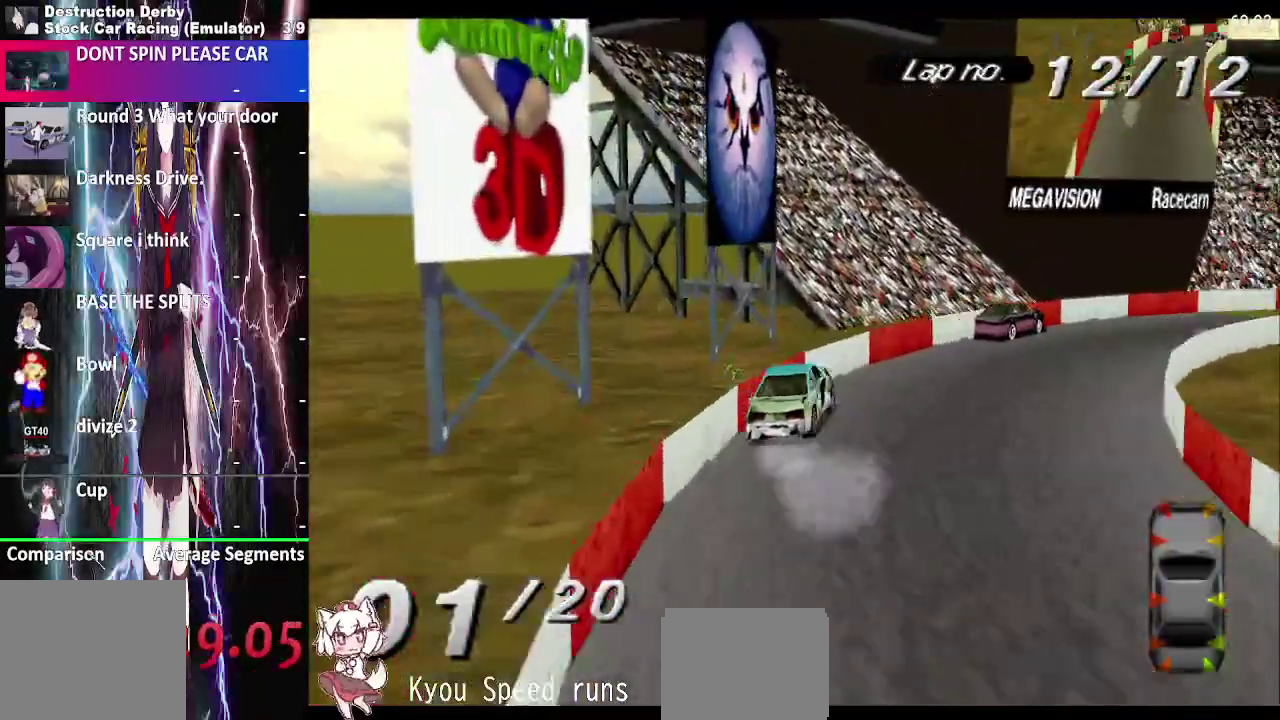
{"buttons": ["CROSS", "DPAD_RIGHT"], "right_stick": "center", "events": []}
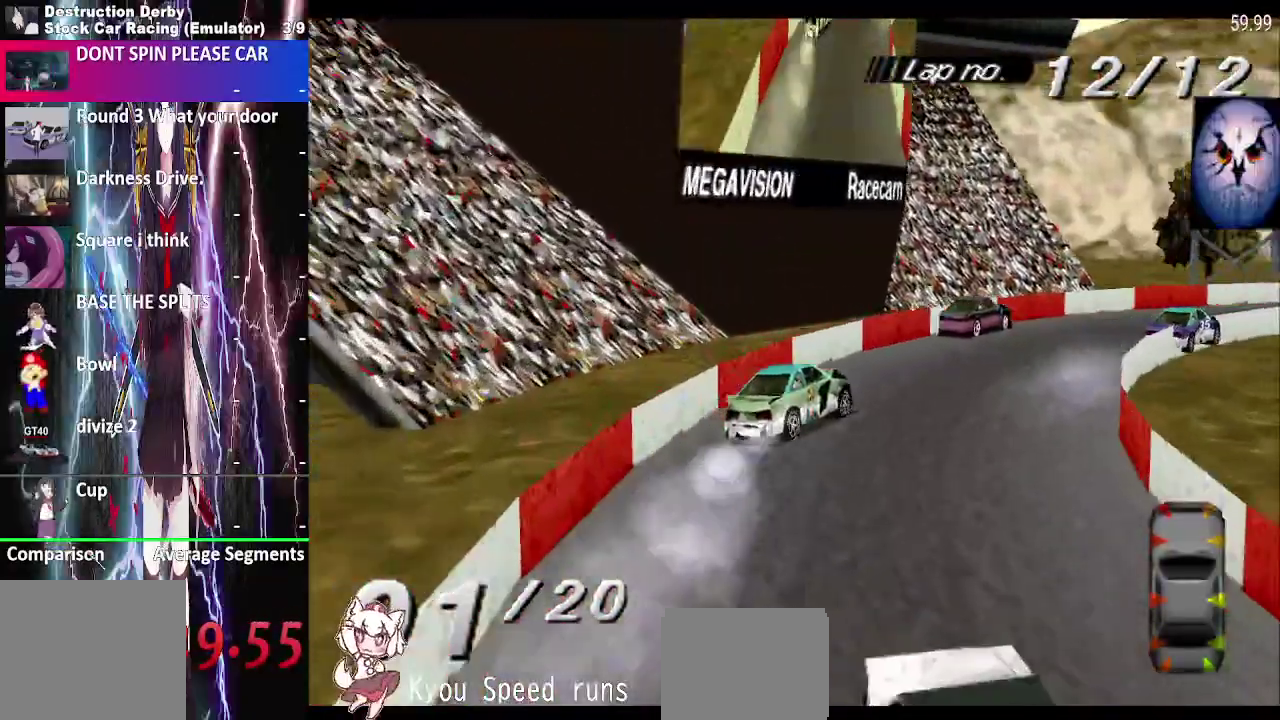
{"buttons": ["CROSS", "DPAD_RIGHT"], "right_stick": "center", "events": [[100, "DPAD_RIGHT", "up"], [383, "DPAD_RIGHT", "down"]]}
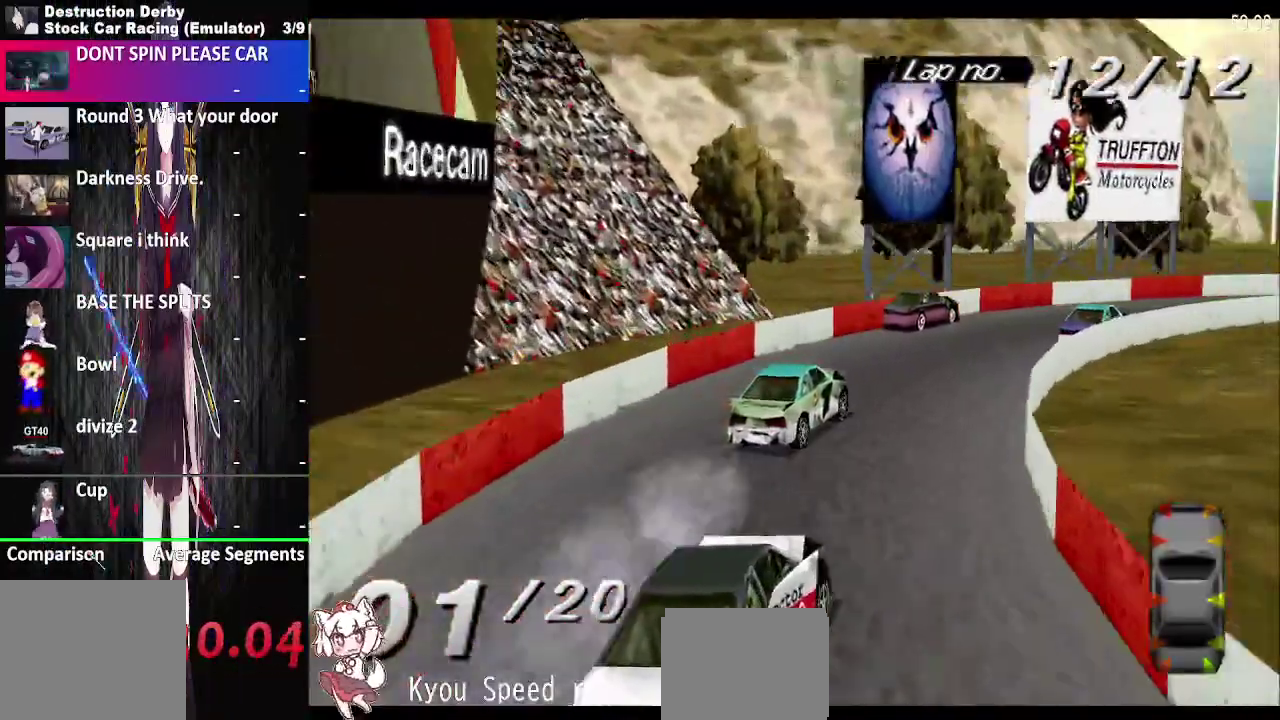
{"buttons": ["CROSS", "DPAD_RIGHT"], "right_stick": "center", "events": []}
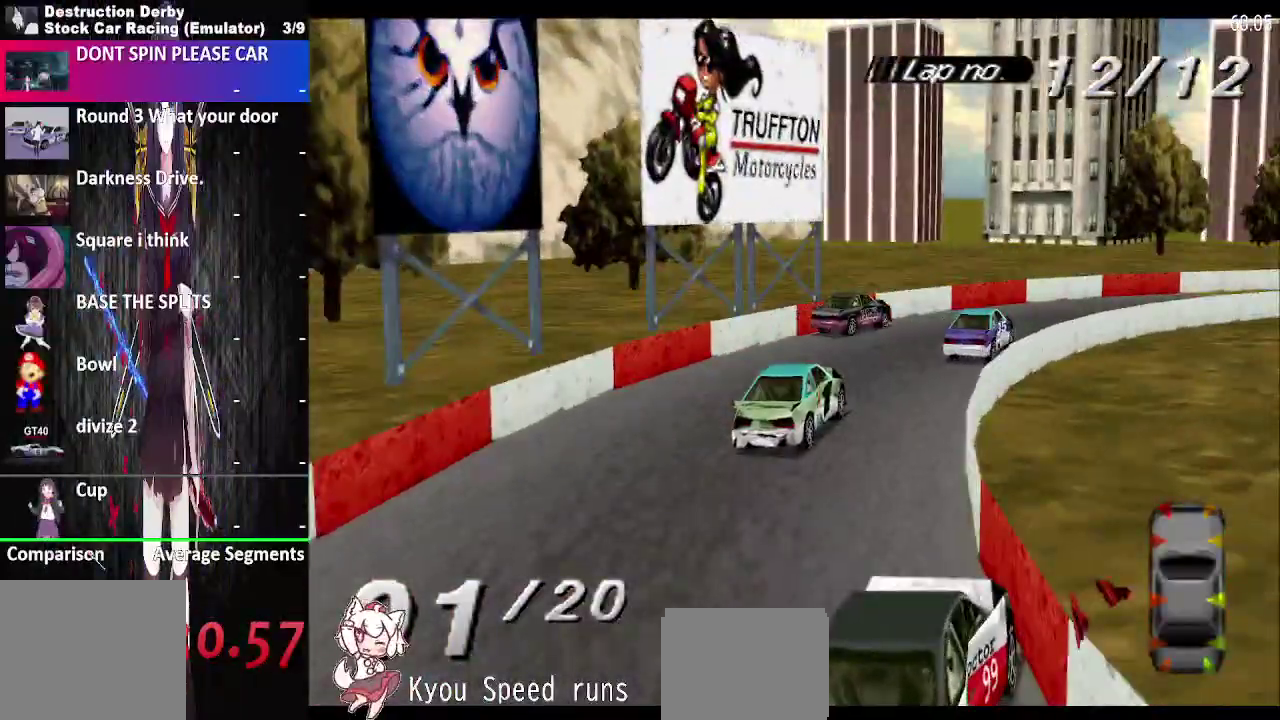
{"buttons": ["CROSS", "DPAD_RIGHT"], "right_stick": "center", "events": []}
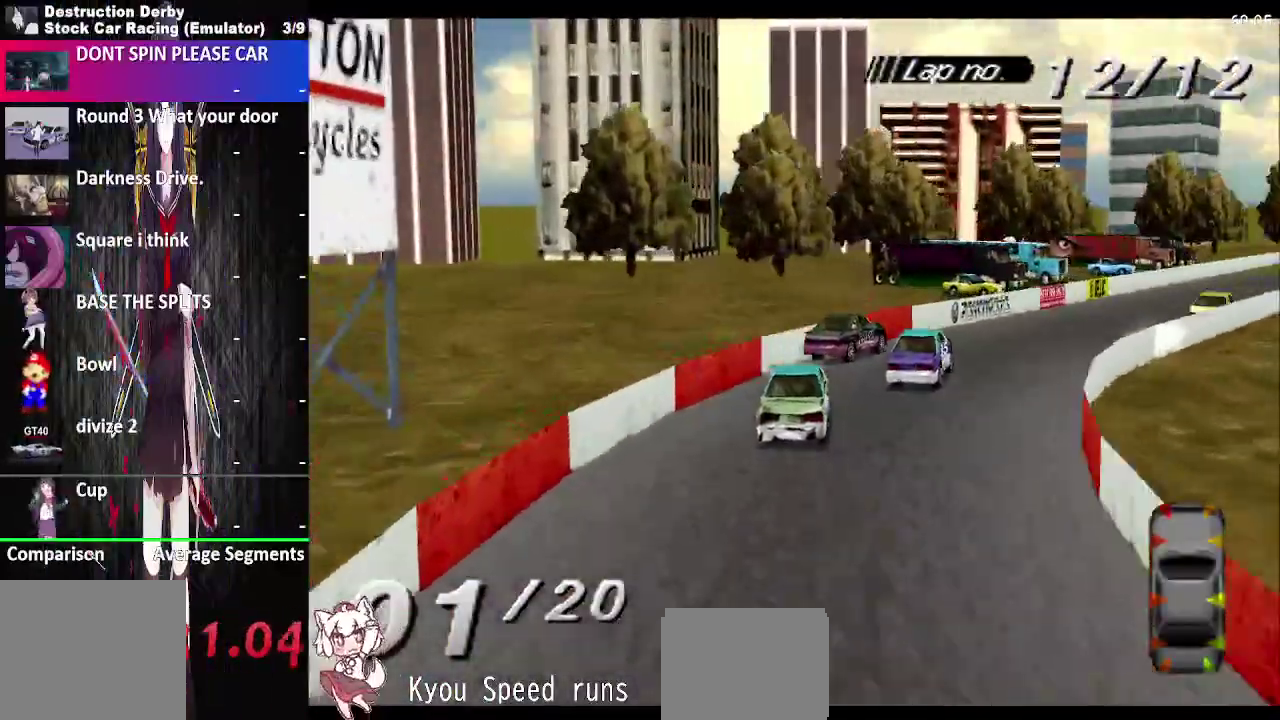
{"buttons": ["CROSS"], "right_stick": "center", "events": [[300, "DPAD_RIGHT", "up"]]}
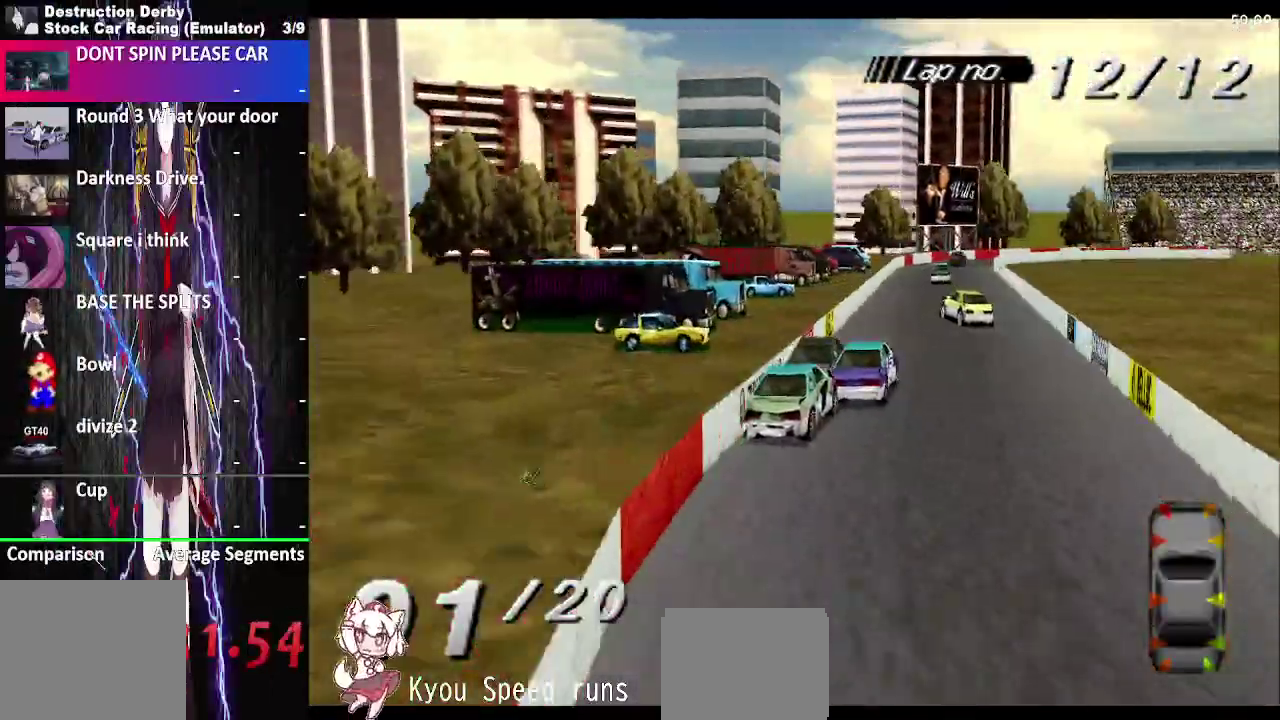
{"buttons": ["CROSS"], "right_stick": "center", "events": []}
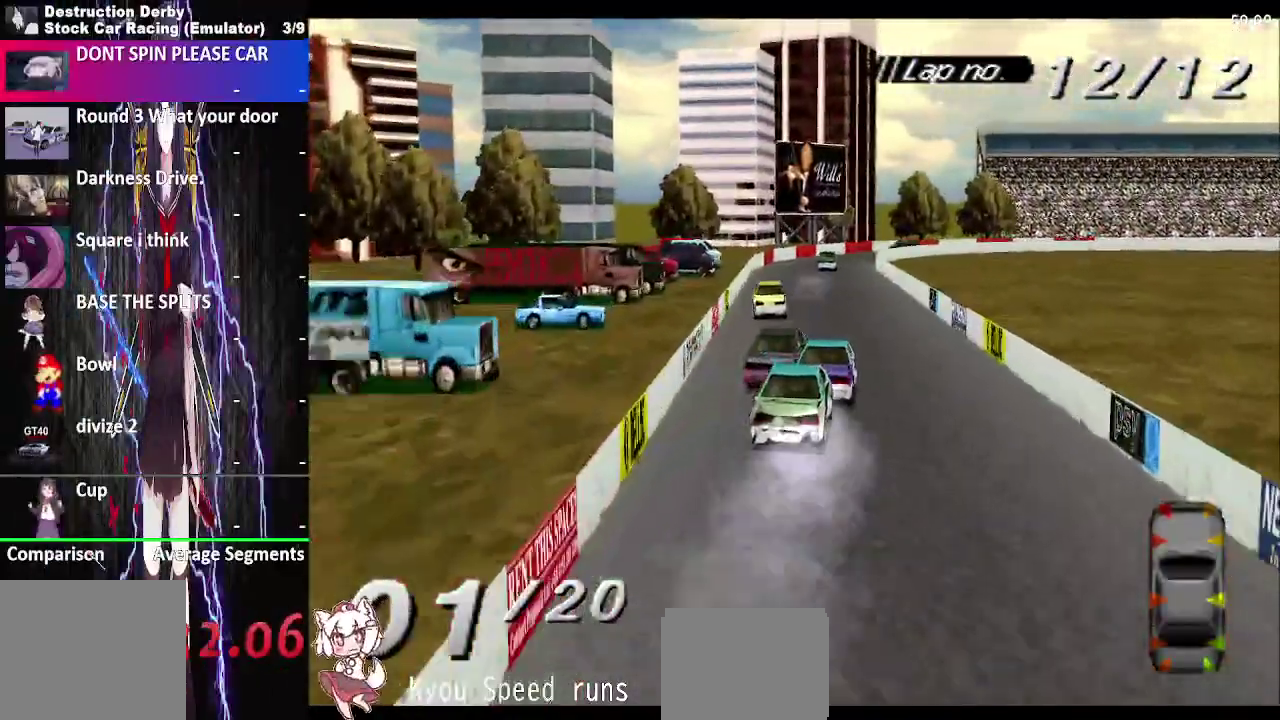
{"buttons": ["CROSS"], "right_stick": "center", "events": []}
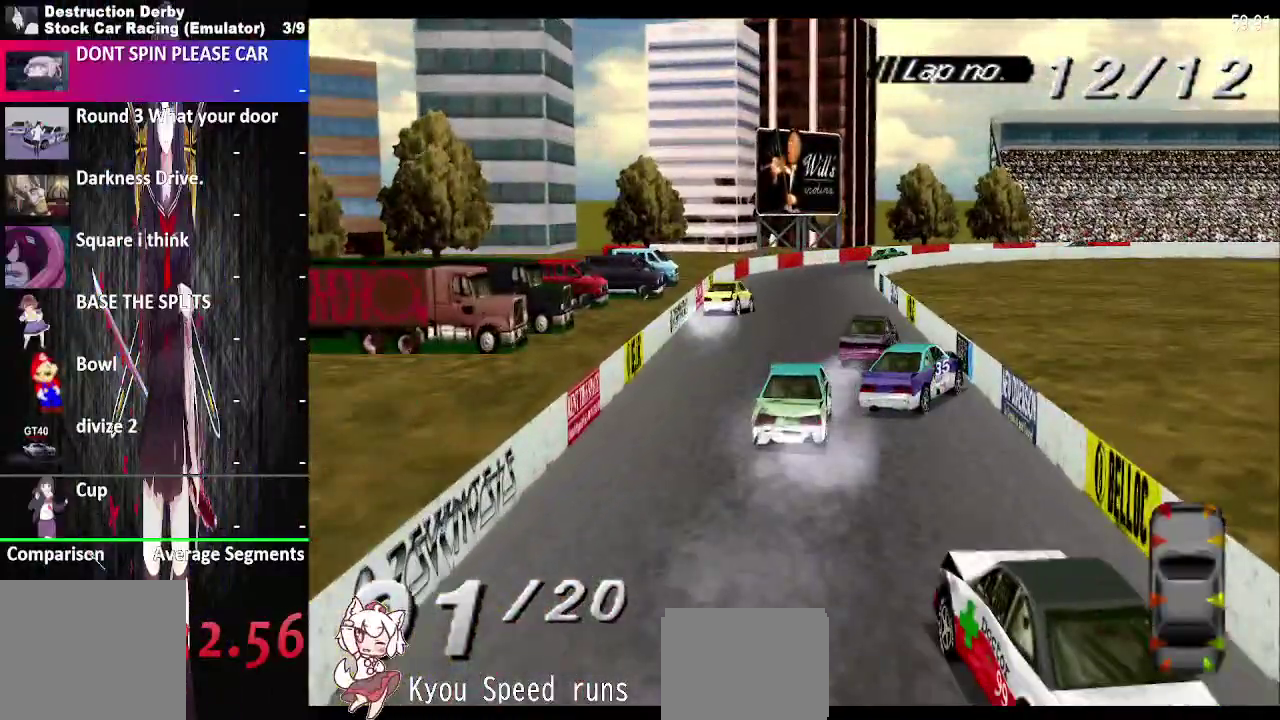
{"buttons": ["CROSS", "DPAD_RIGHT"], "right_stick": "center", "events": [[350, "DPAD_RIGHT", "down"]]}
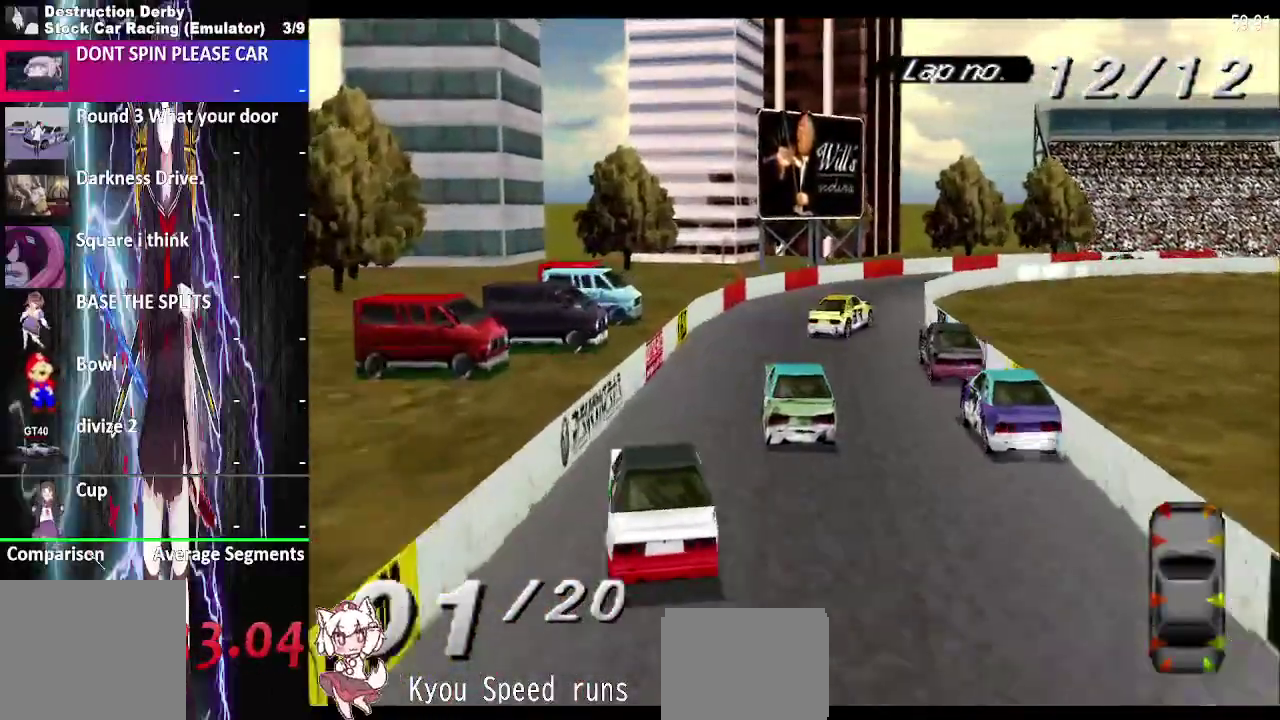
{"buttons": ["CROSS", "DPAD_RIGHT"], "right_stick": "center", "events": [[17, "DPAD_RIGHT", "up"], [217, "DPAD_RIGHT", "down"]]}
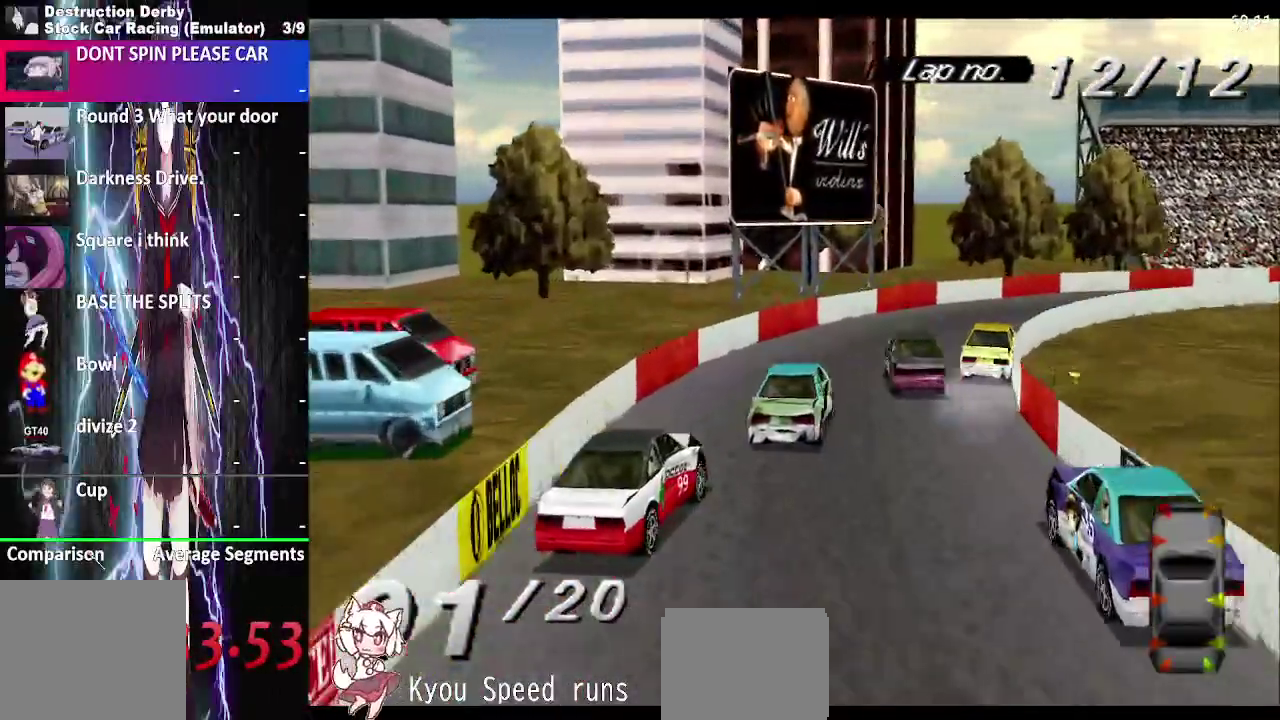
{"buttons": ["CROSS", "DPAD_RIGHT"], "right_stick": "center", "events": []}
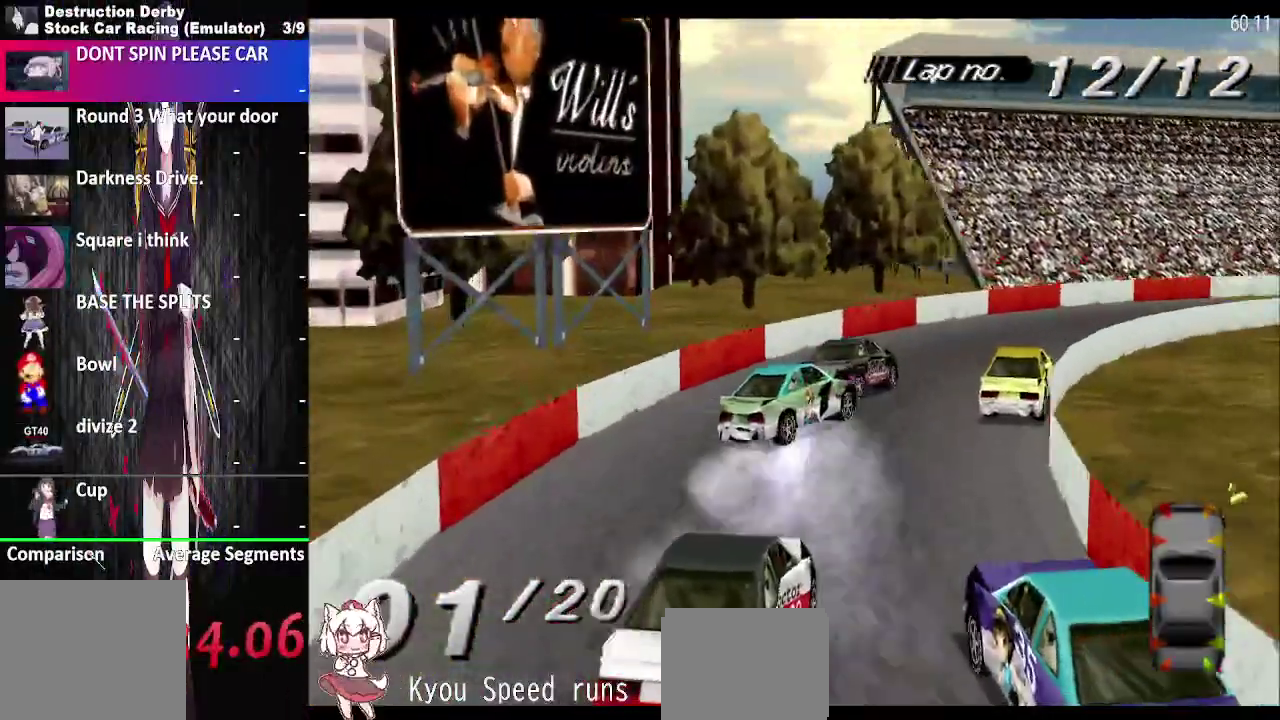
{"buttons": ["CROSS"], "right_stick": "center", "events": [[100, "DPAD_RIGHT", "up"]]}
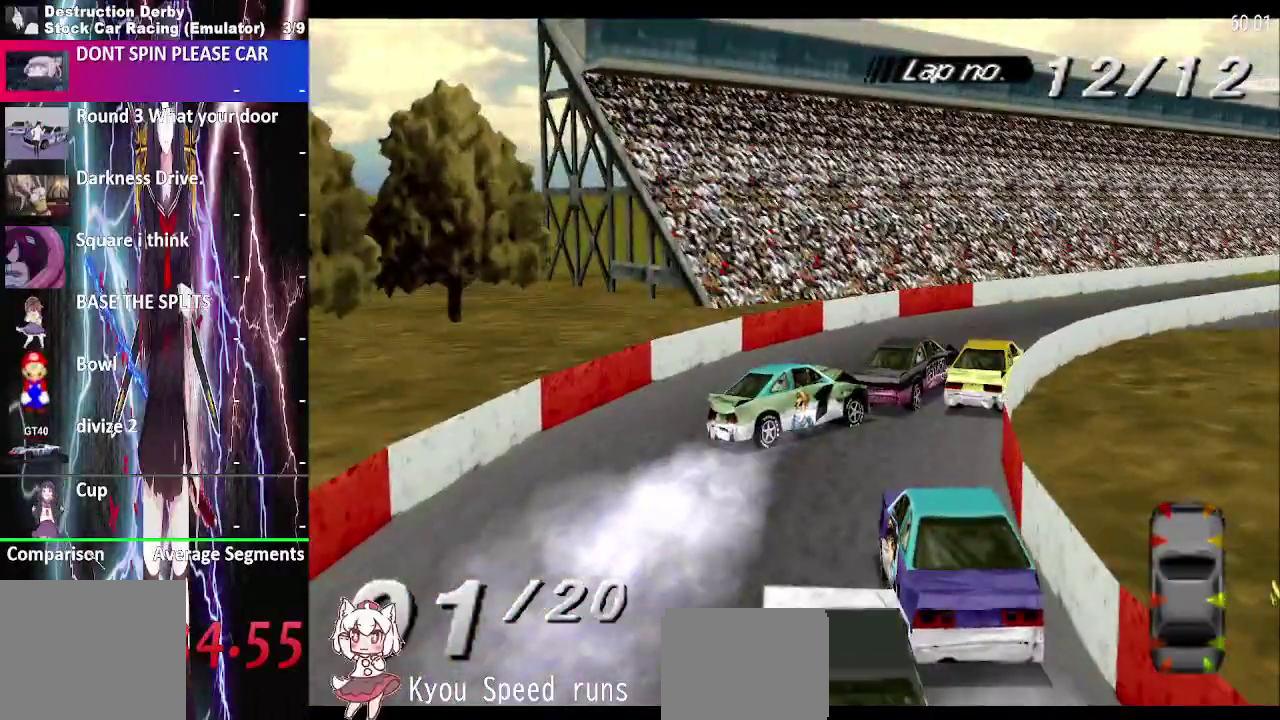
{"buttons": ["CROSS"], "right_stick": "center", "events": []}
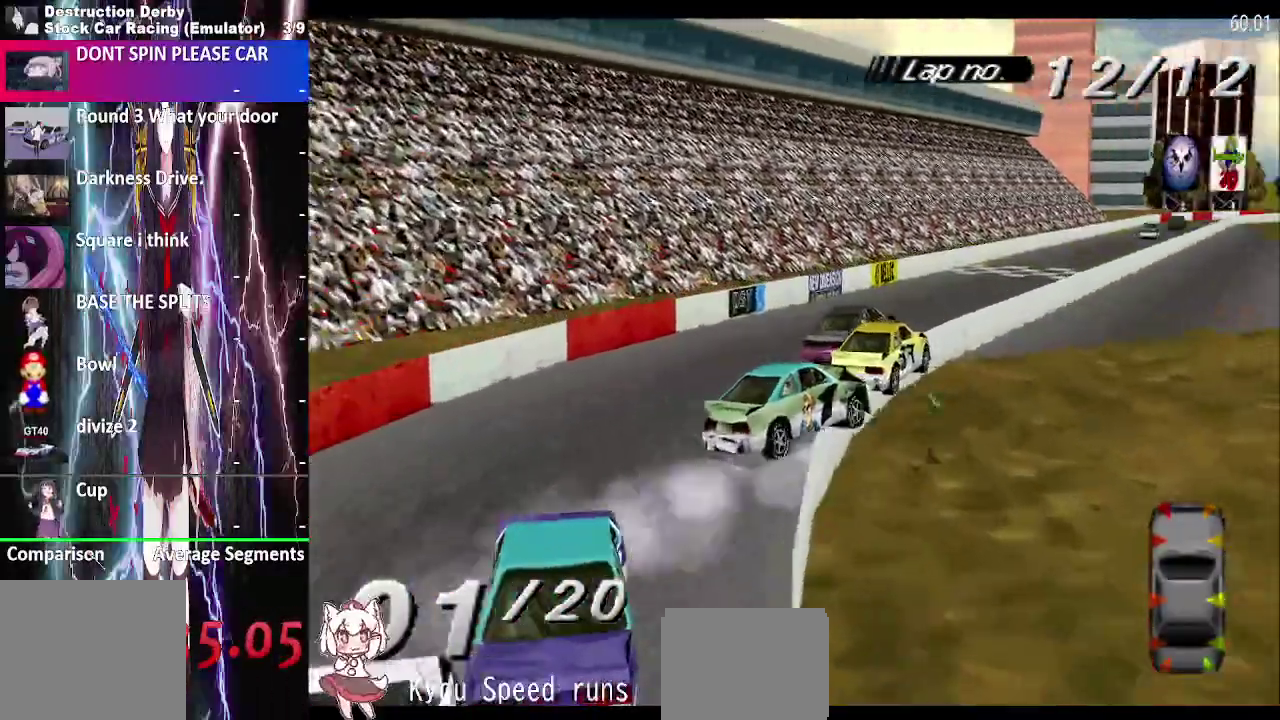
{"buttons": ["CROSS"], "right_stick": "center", "events": [[233, "DPAD_RIGHT", "down"], [500, "DPAD_RIGHT", "up"]]}
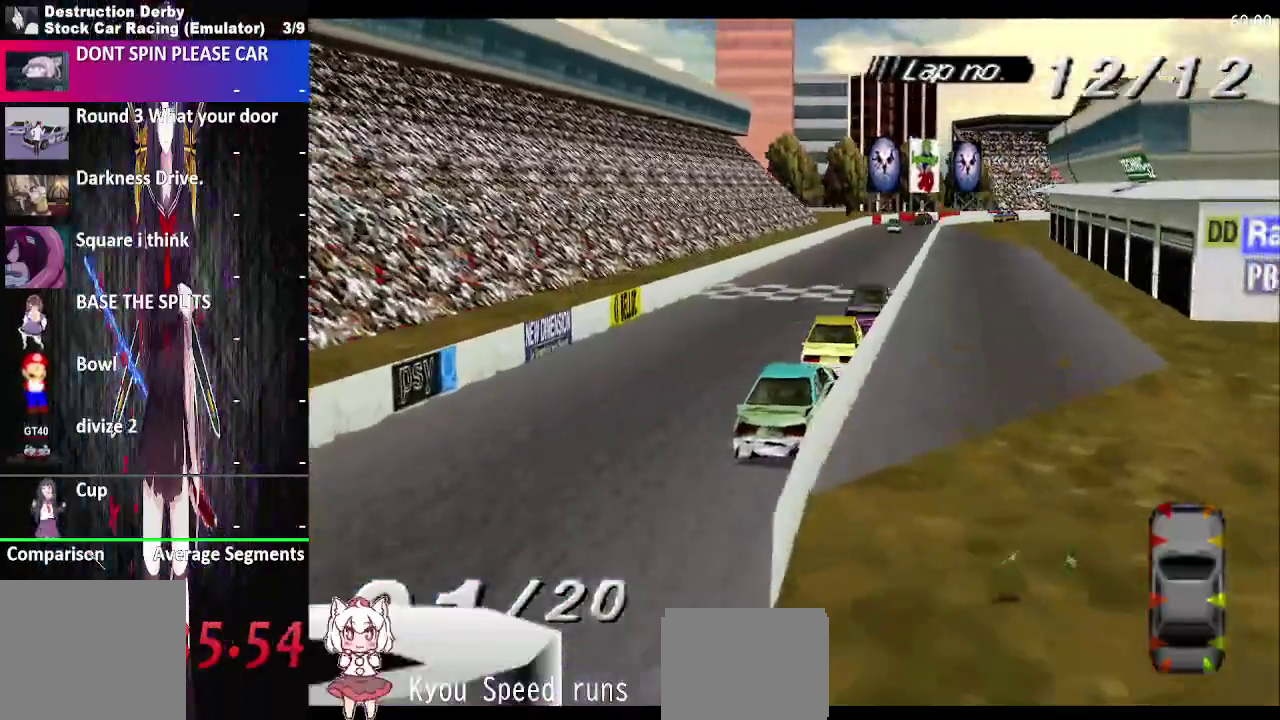
{"buttons": ["CROSS"], "right_stick": "center", "events": []}
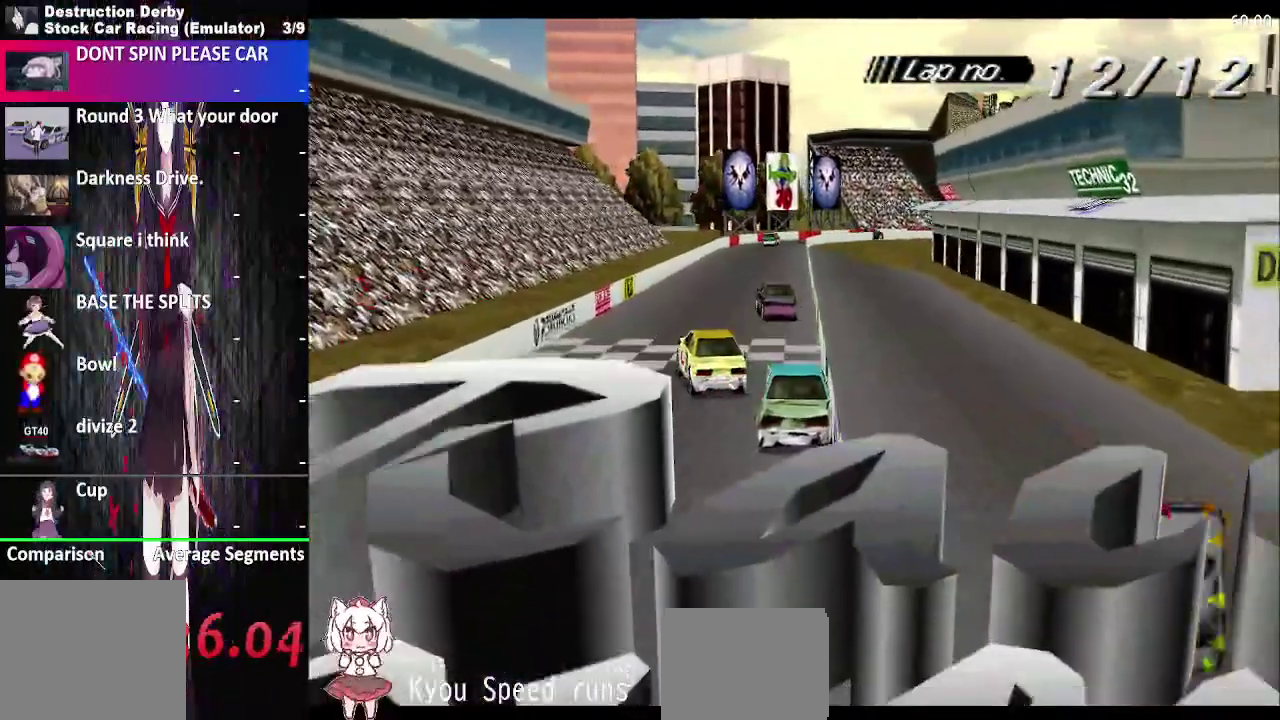
{"buttons": [], "right_stick": "center", "events": [[300, "CROSS", "up"]]}